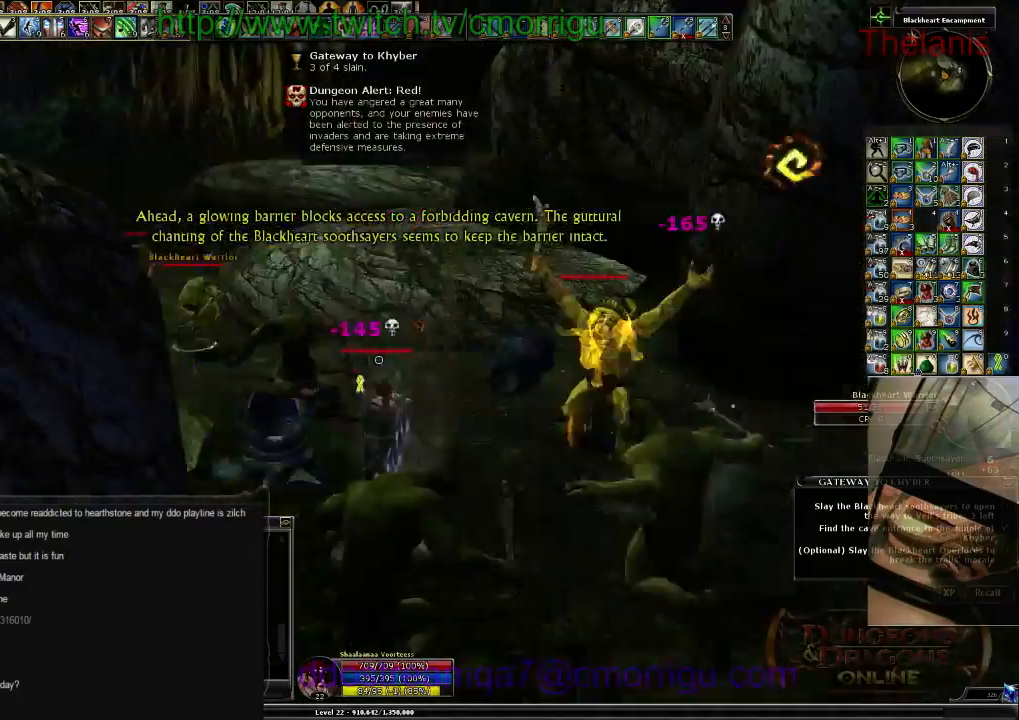
Gameplay with keyboard; each line is a JSON object with the keys held at the frame after it. "events" lists presses ("down") and releases ("up") of "/", "0", "2", "3", "4", "5", "6", "7", "8", "9", "a", "b", "backslash", "backspace", "c", "caps_lock", "comma", "ctrl_l", "ctrl_r", "d", "e", "equals", "escape", "f", "f1", "f10", "f11", "f12", "f2", "f3", "f4", "f5", "f6", "f7", "f8", "f9", "g", "h", "i", "j", "k", "l", "lbracket", "m", "minus", "n", "o", "p", "q", "quote", "r", "rbracket", "return", "s", "semicolon", "shift_l", "shift_r", "space", "t", "tab", "tilde", "u", "v", "w", "x", "y" and "z" between this image and that frame as [ms after this image, input, new state], when the widget could be followed in between. No other keys are recorded. Mouse input is not recorded. Not read: . 1.
{"keys": ["d"], "events": [[134, "d", "down"]]}
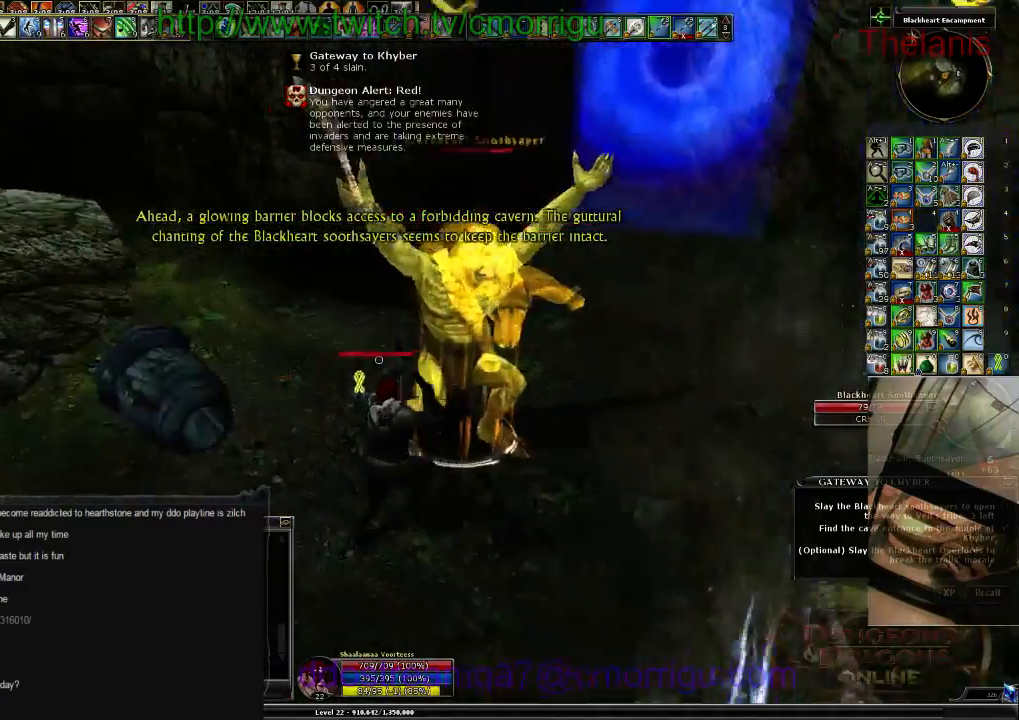
{"keys": [], "events": [[367, "d", "up"]]}
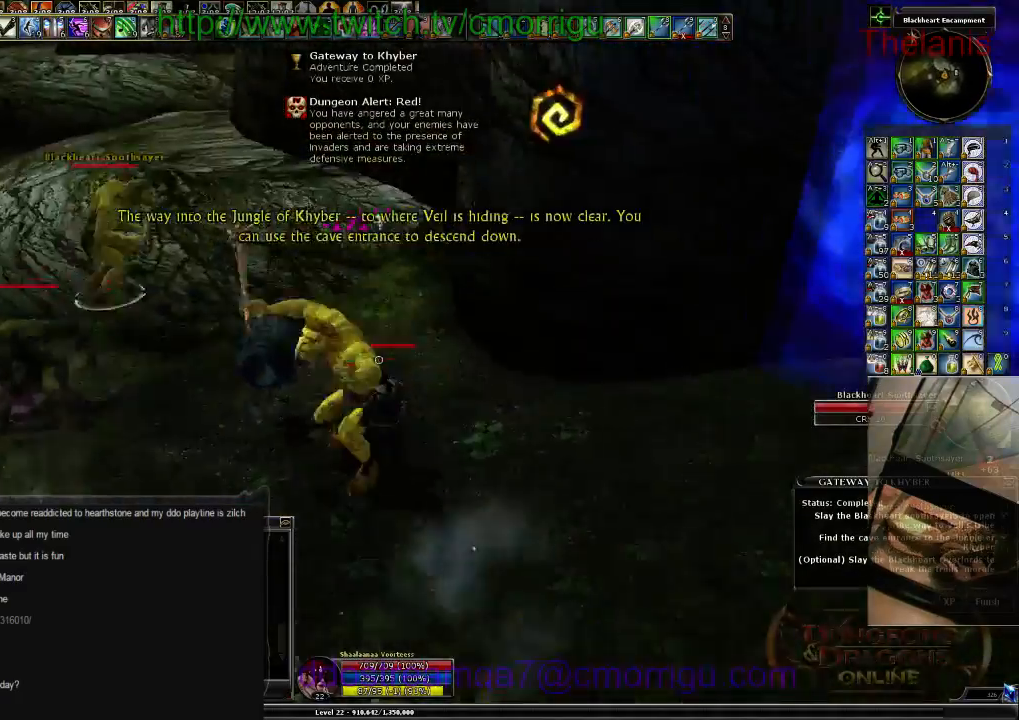
{"keys": [], "events": [[100, "shift_l", "down"], [300, "shift_l", "up"]]}
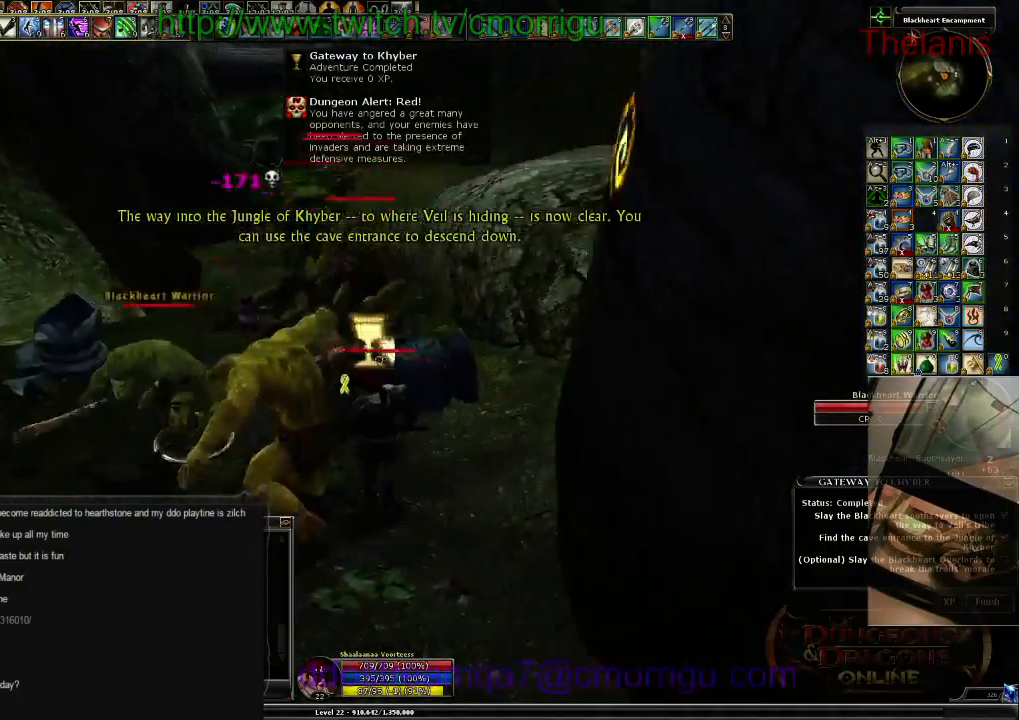
{"keys": [], "events": []}
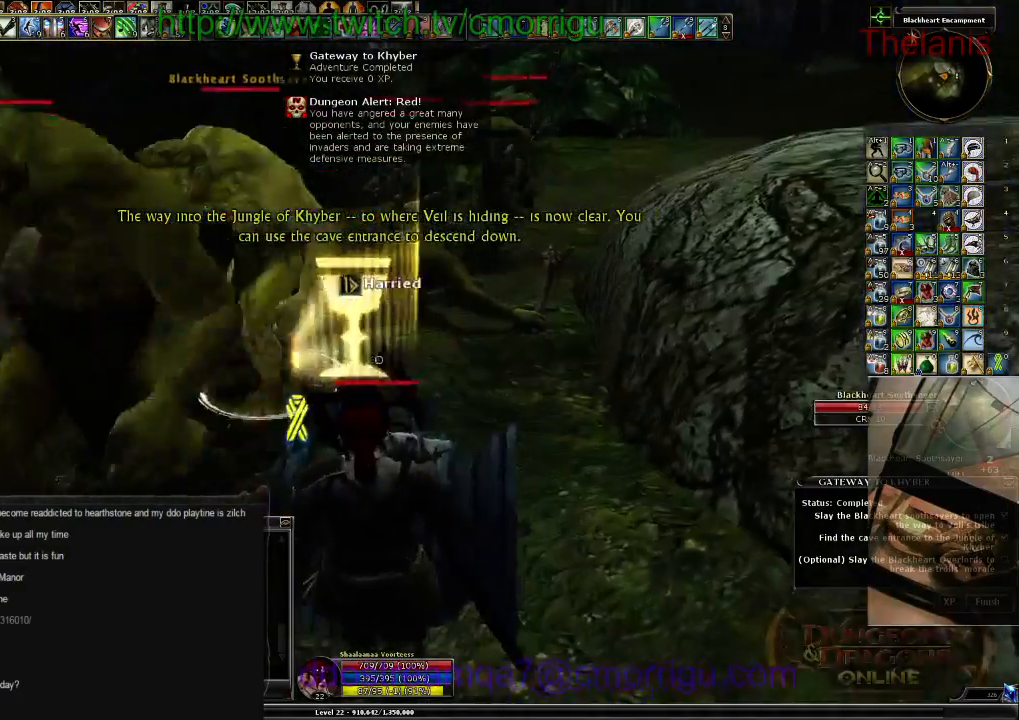
{"keys": [], "events": []}
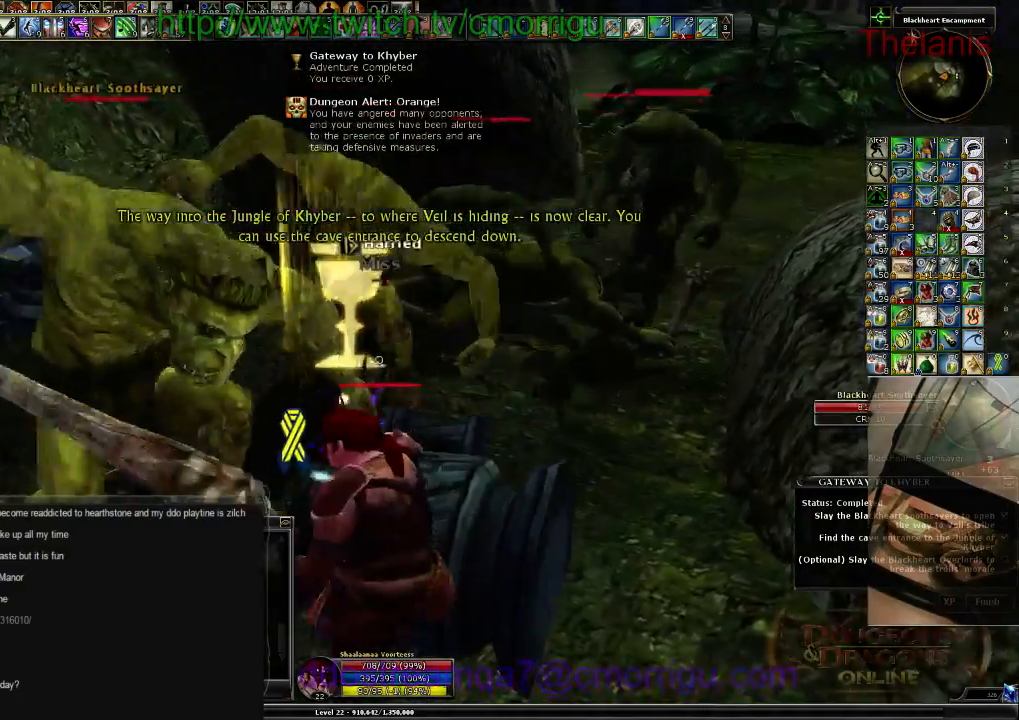
{"keys": [], "events": []}
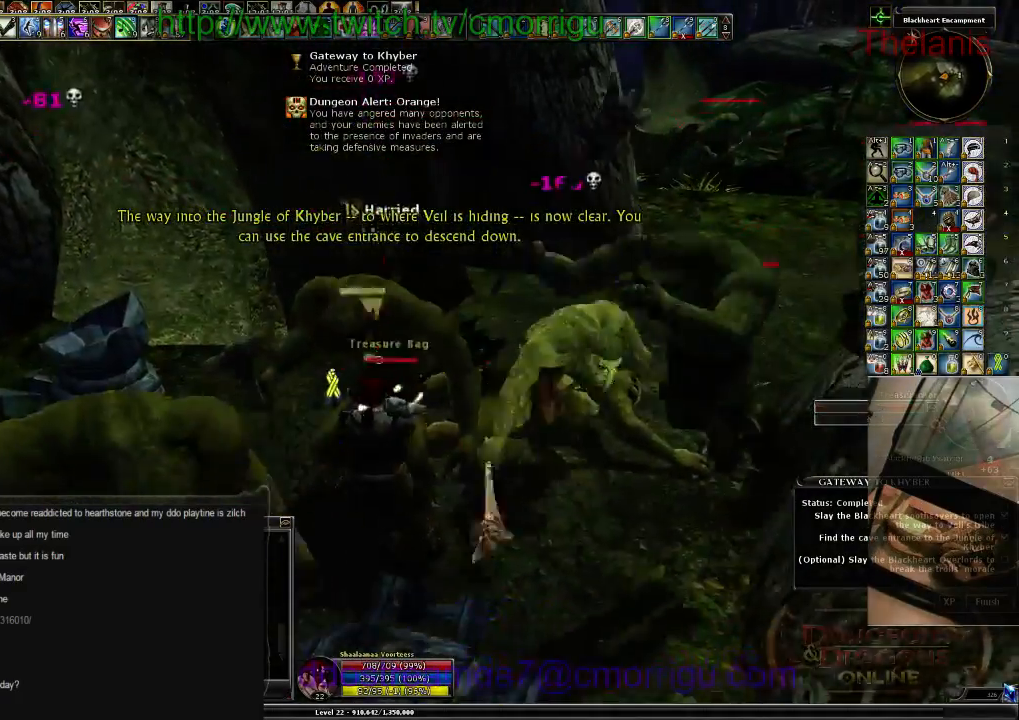
{"keys": ["shift_l"], "events": [[334, "shift_l", "down"]]}
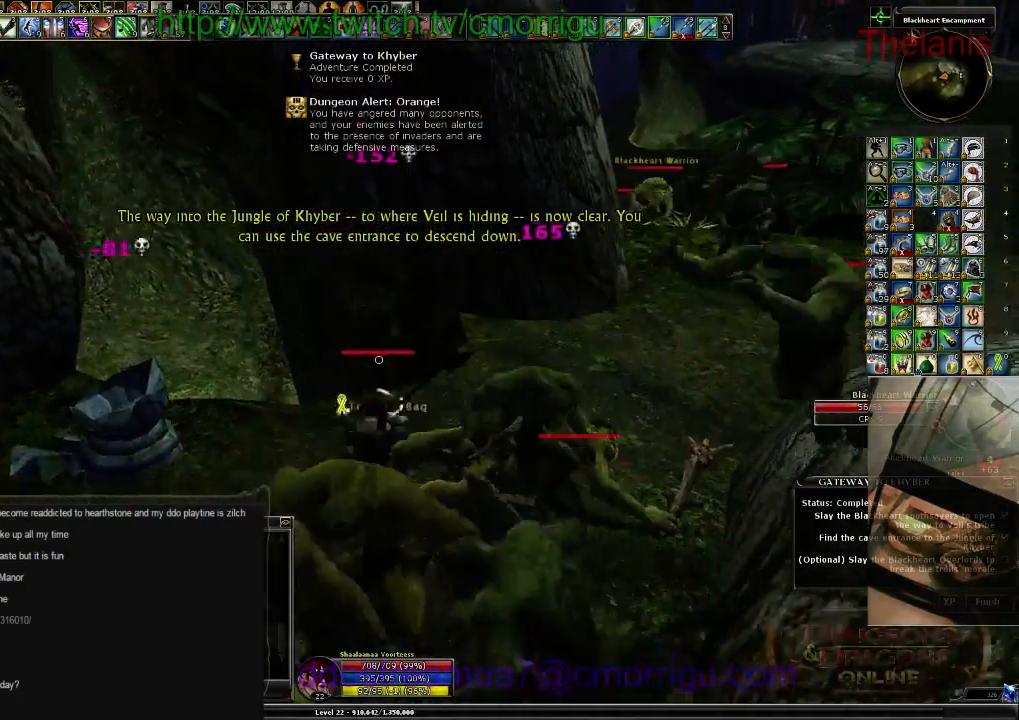
{"keys": [], "events": [[34, "shift_l", "up"]]}
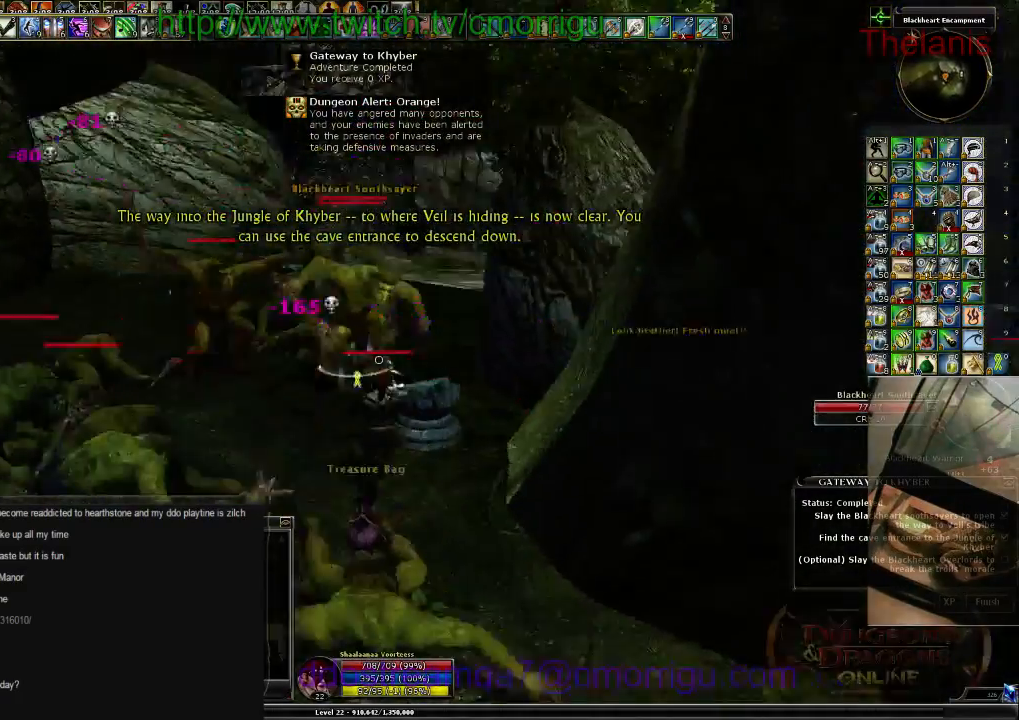
{"keys": [], "events": []}
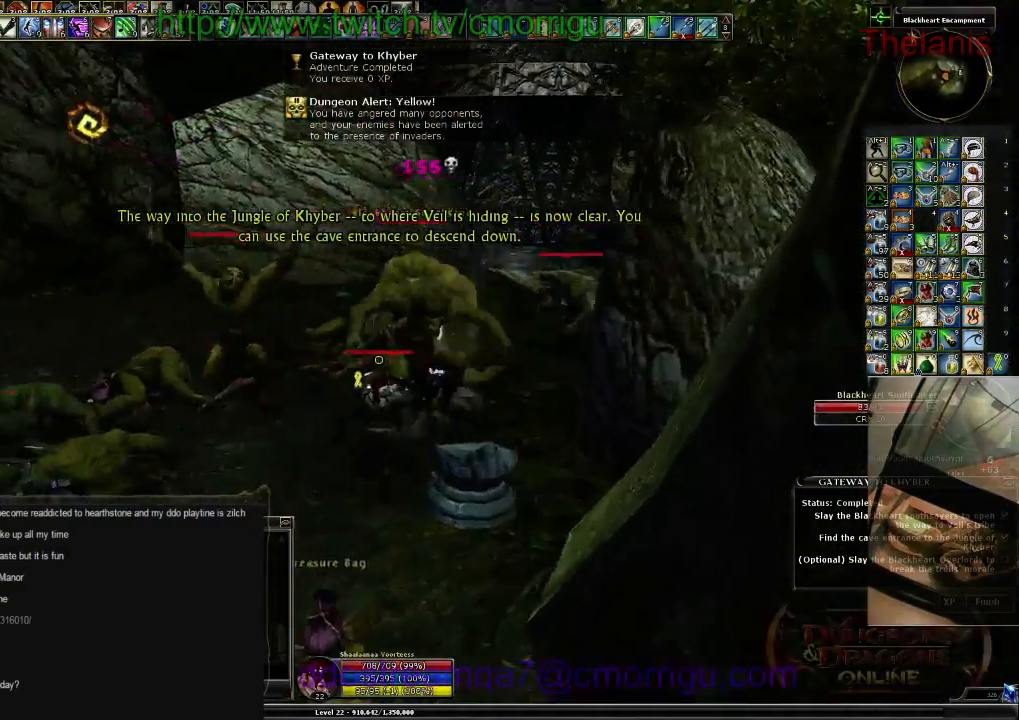
{"keys": ["s"]}
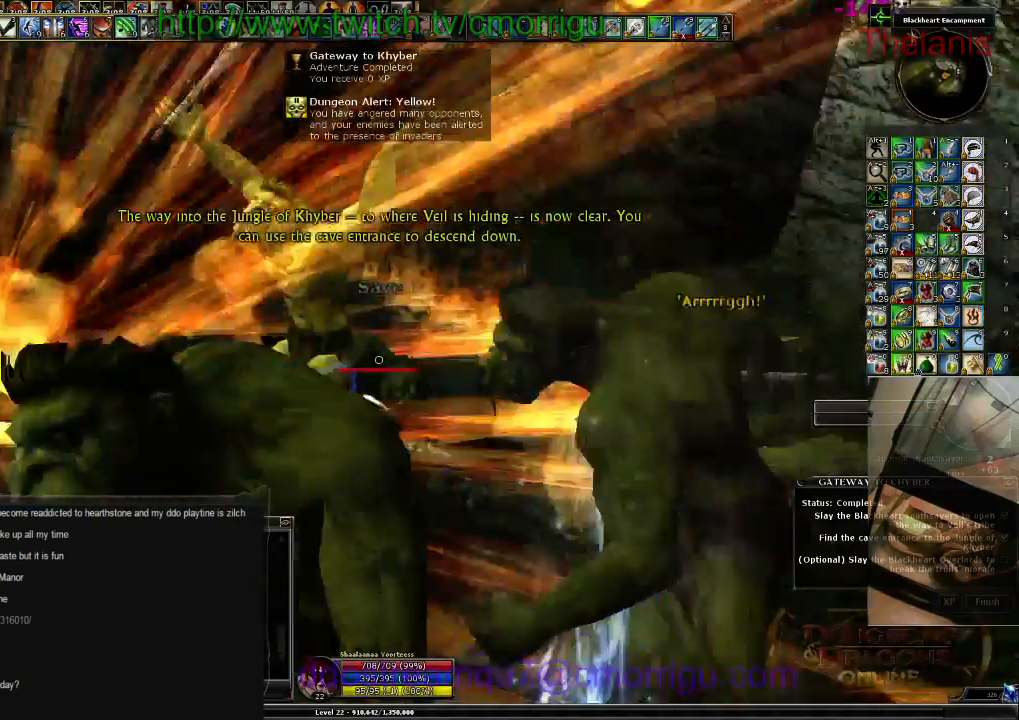
{"keys": [], "events": [[167, "s", "up"]]}
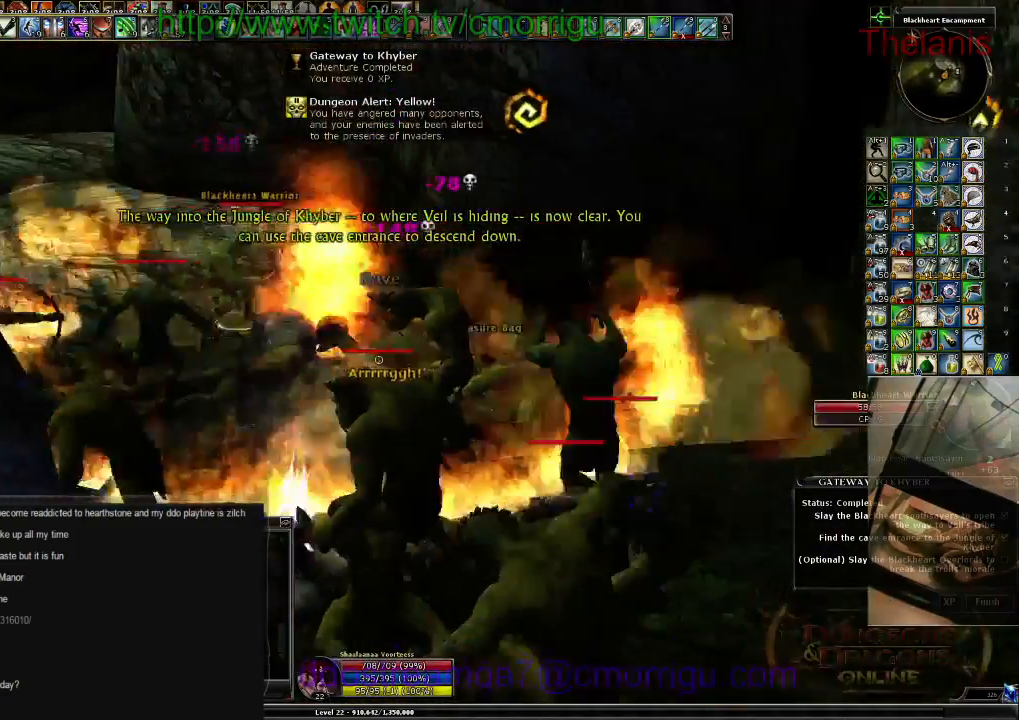
{"keys": [], "events": []}
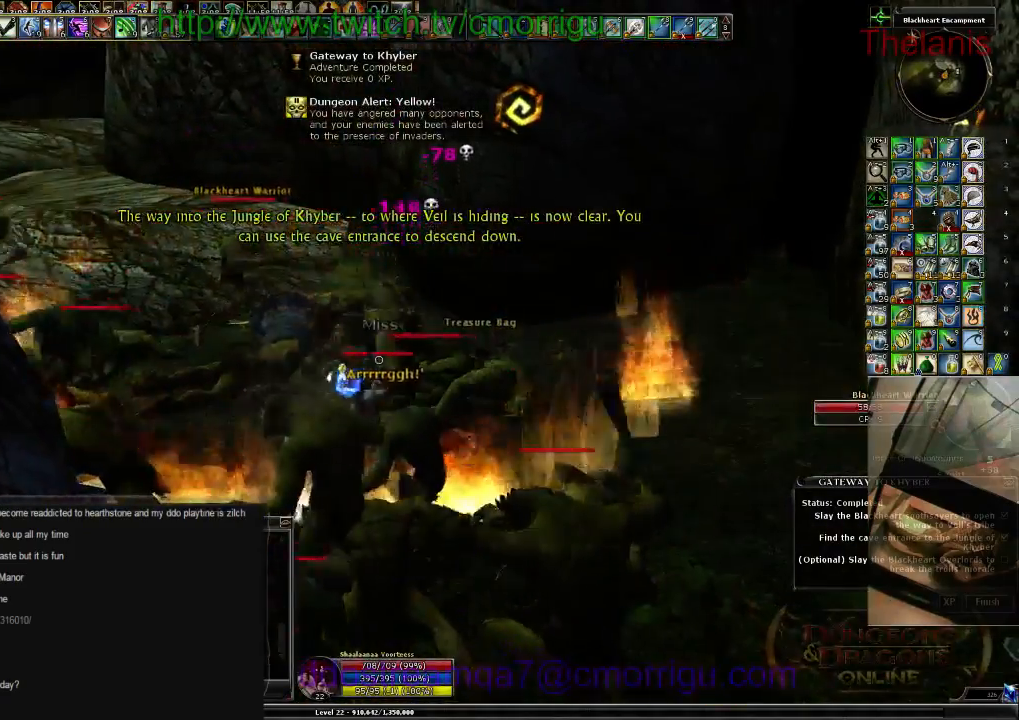
{"keys": [], "events": []}
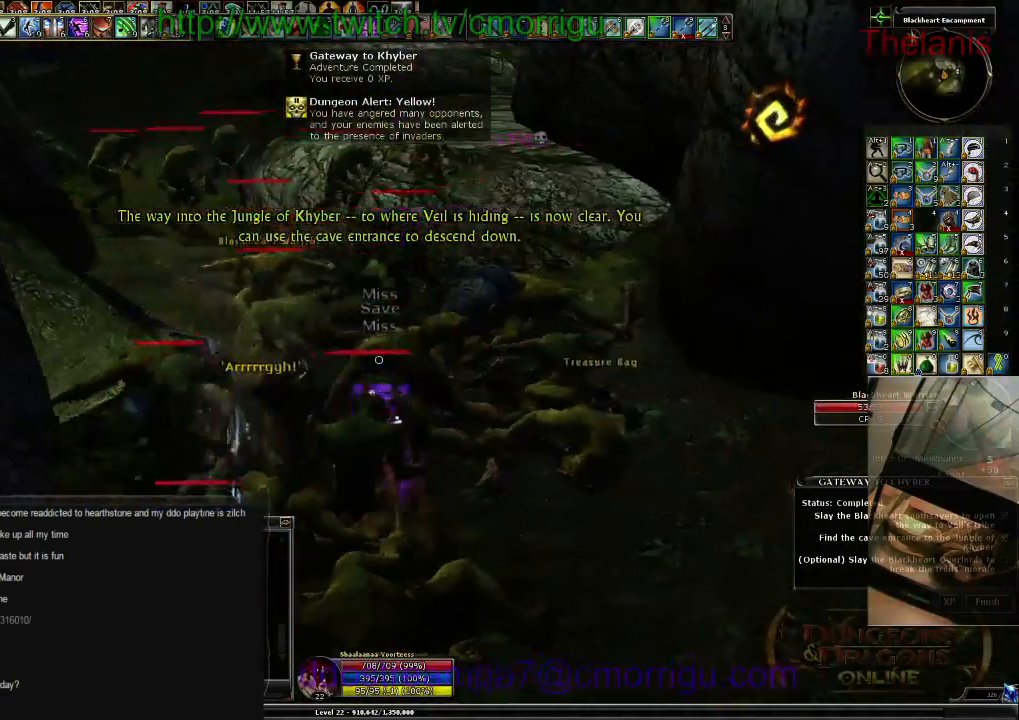
{"keys": ["2"], "events": [[34, "d", "down"], [34, "w", "down"], [234, "d", "up"], [334, "w", "up"], [500, "2", "down"]]}
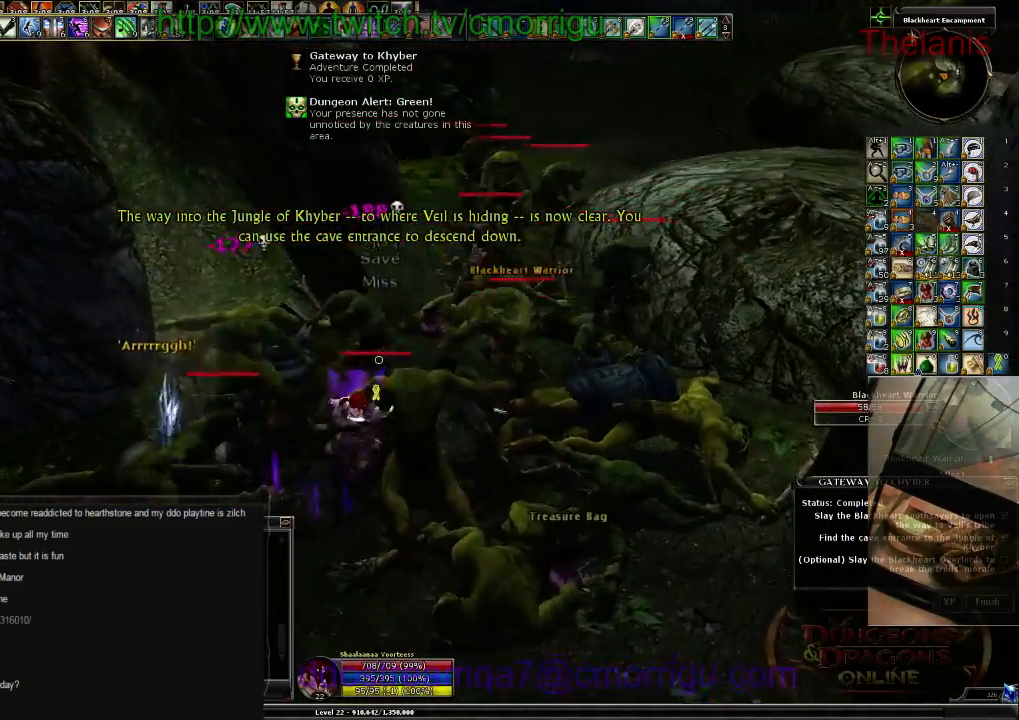
{"keys": ["d", "w"], "events": [[200, "2", "up"], [267, "d", "down"], [267, "w", "down"]]}
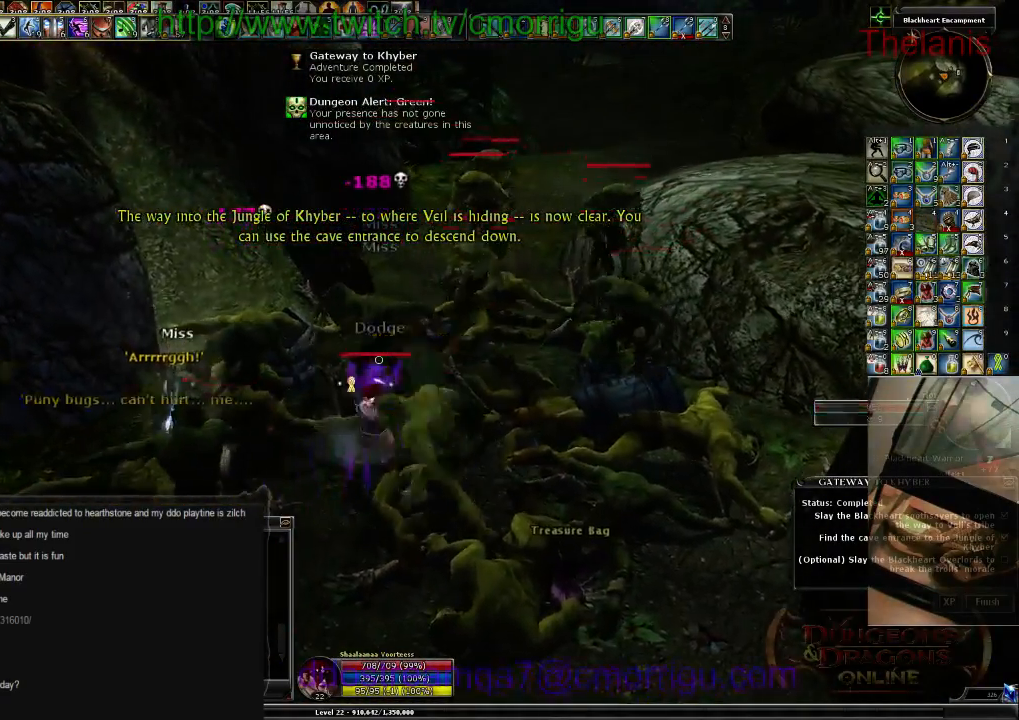
{"keys": ["d"], "events": [[67, "d", "up"], [67, "w", "up"], [467, "d", "down"]]}
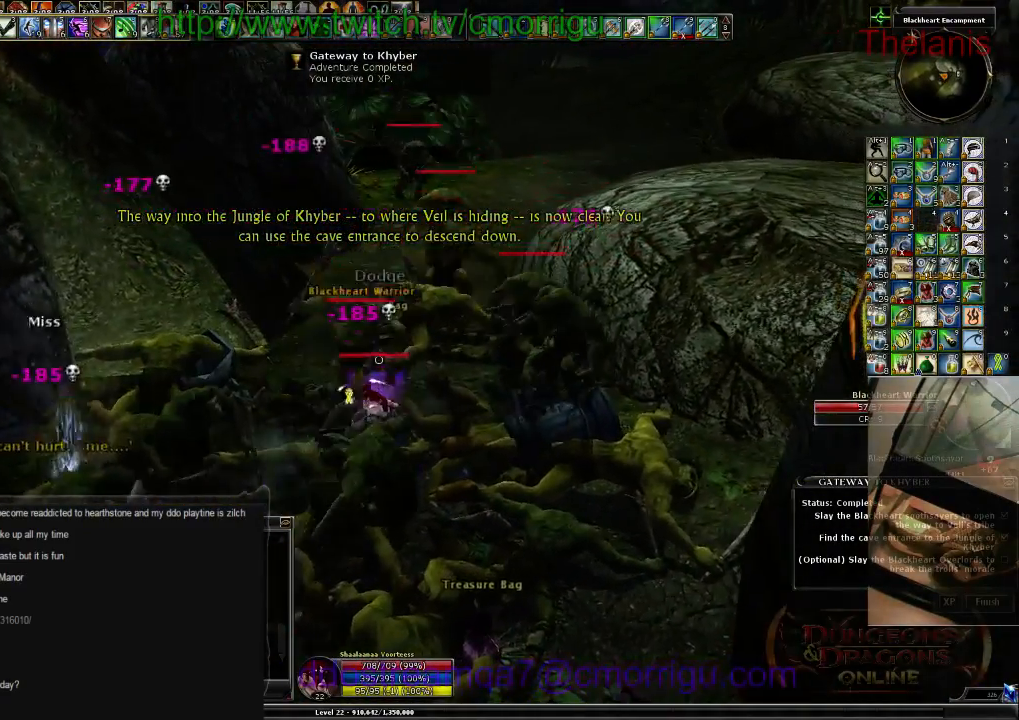
{"keys": [], "events": [[100, "d", "up"]]}
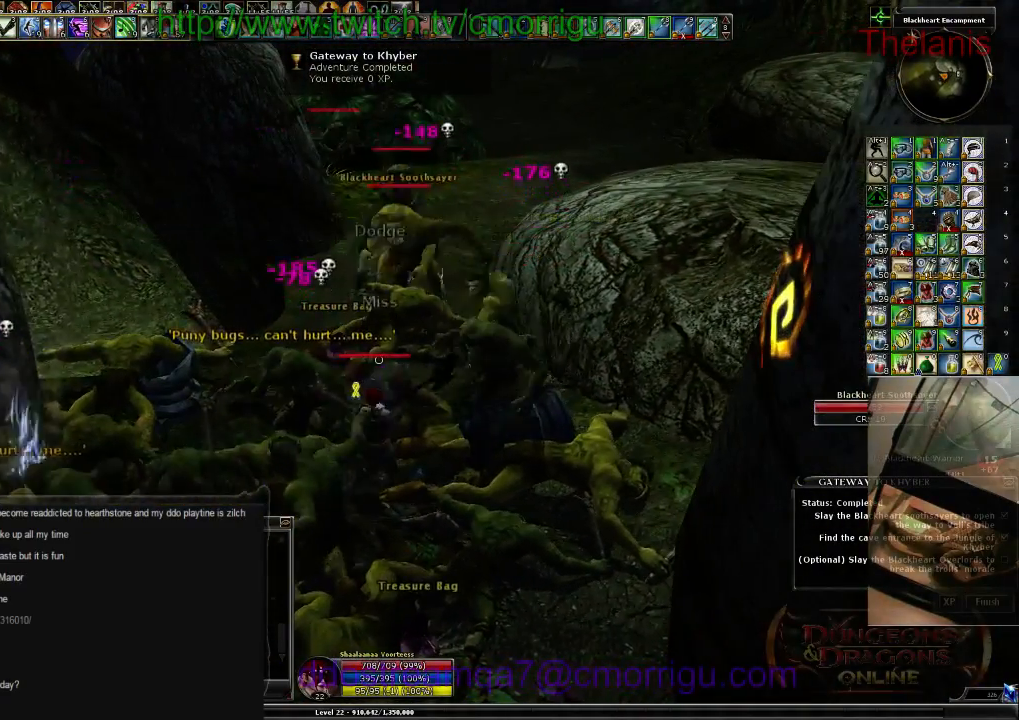
{"keys": [], "events": []}
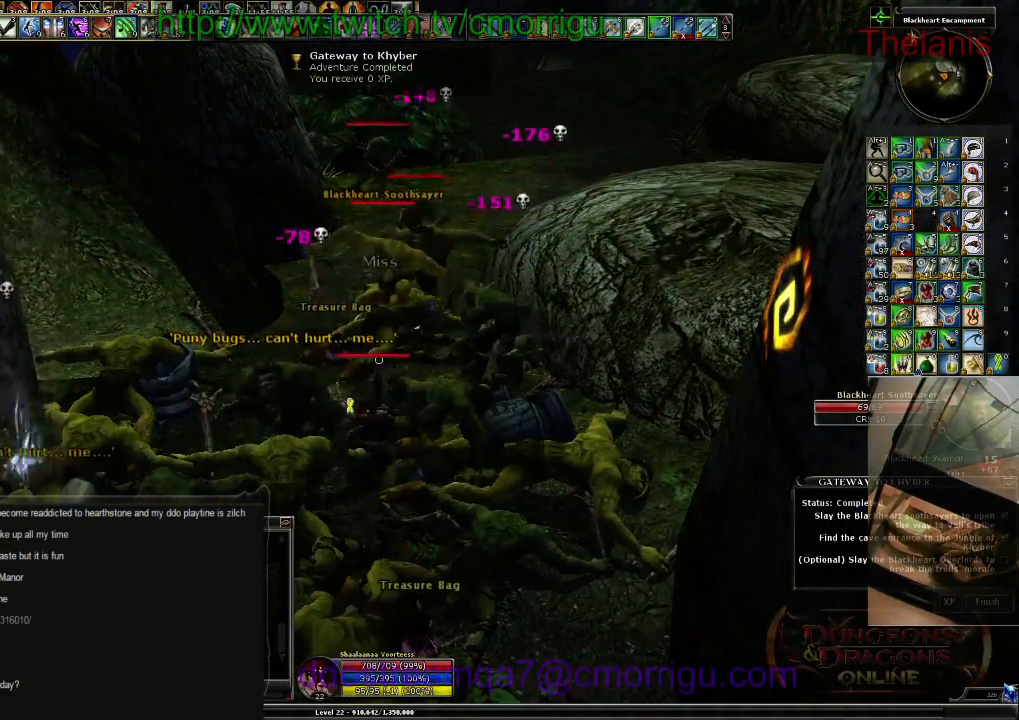
{"keys": ["d", "w"], "events": [[334, "d", "down"], [434, "w", "down"]]}
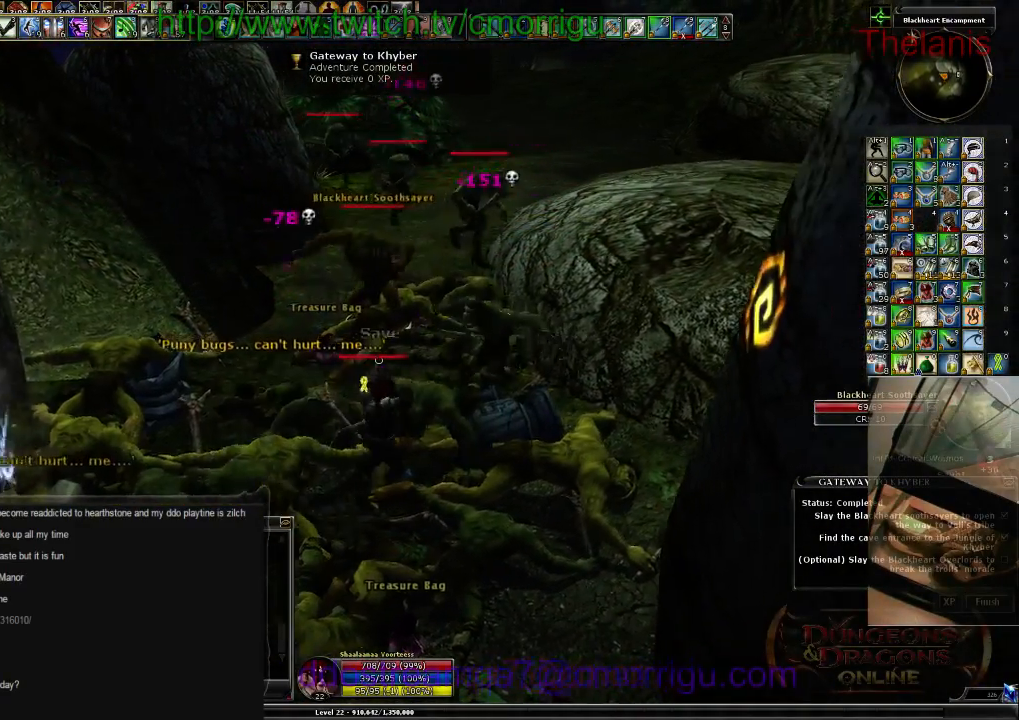
{"keys": ["w"], "events": [[34, "d", "up"], [134, "w", "up"], [500, "w", "down"]]}
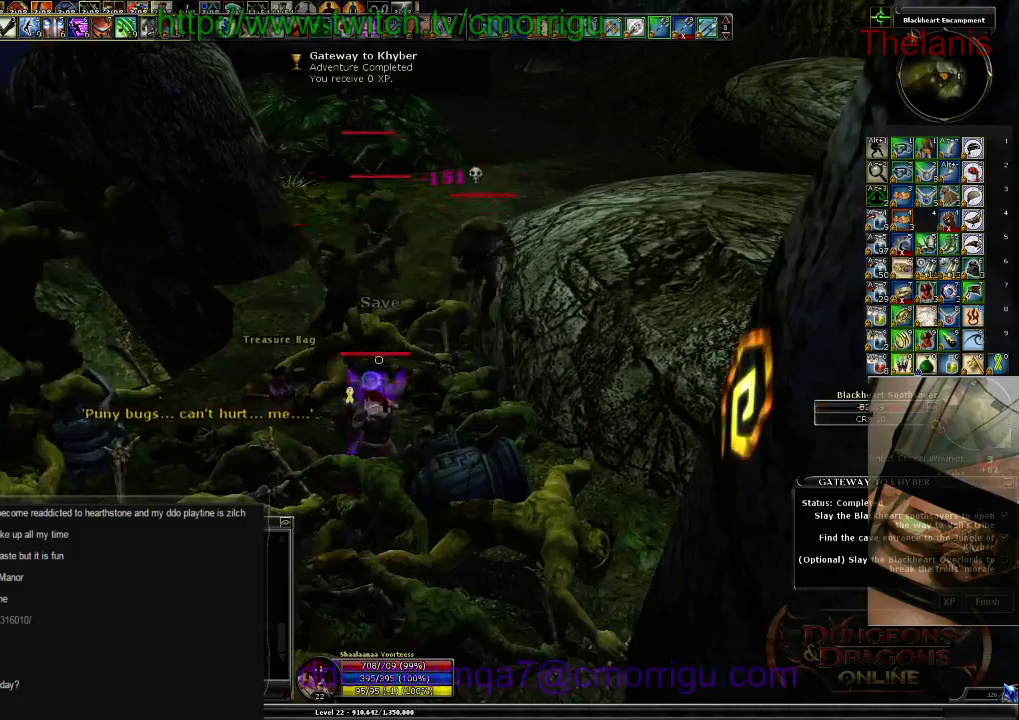
{"keys": ["2"], "events": [[200, "w", "up"], [367, "2", "down"]]}
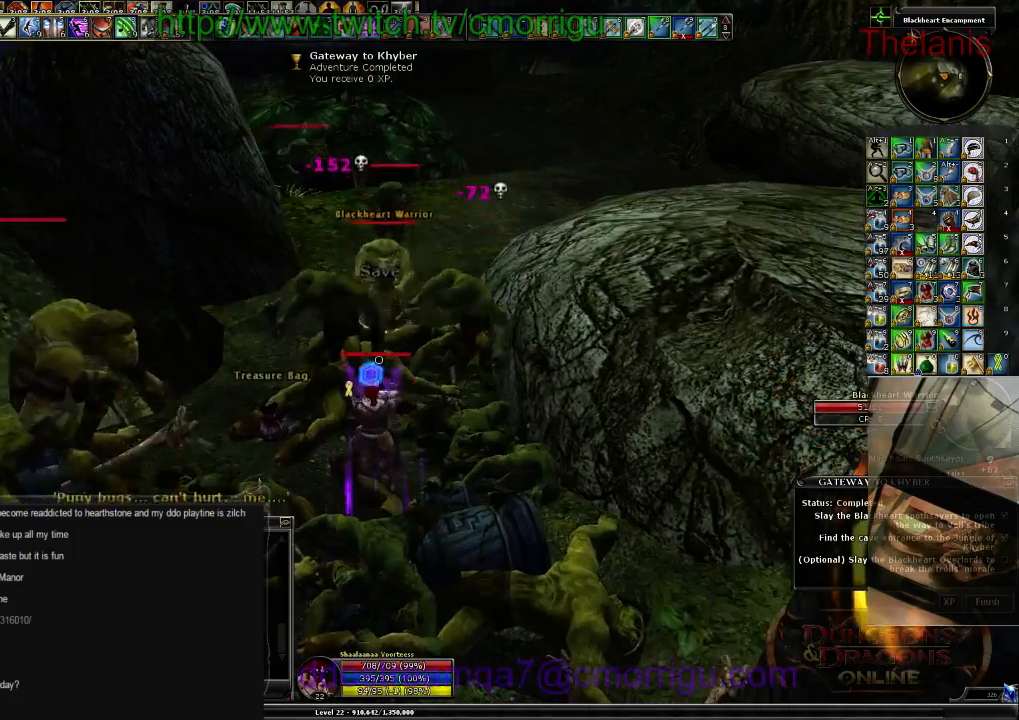
{"keys": [], "events": [[67, "2", "up"], [200, "w", "down"], [267, "d", "down"], [400, "d", "up"], [400, "w", "up"]]}
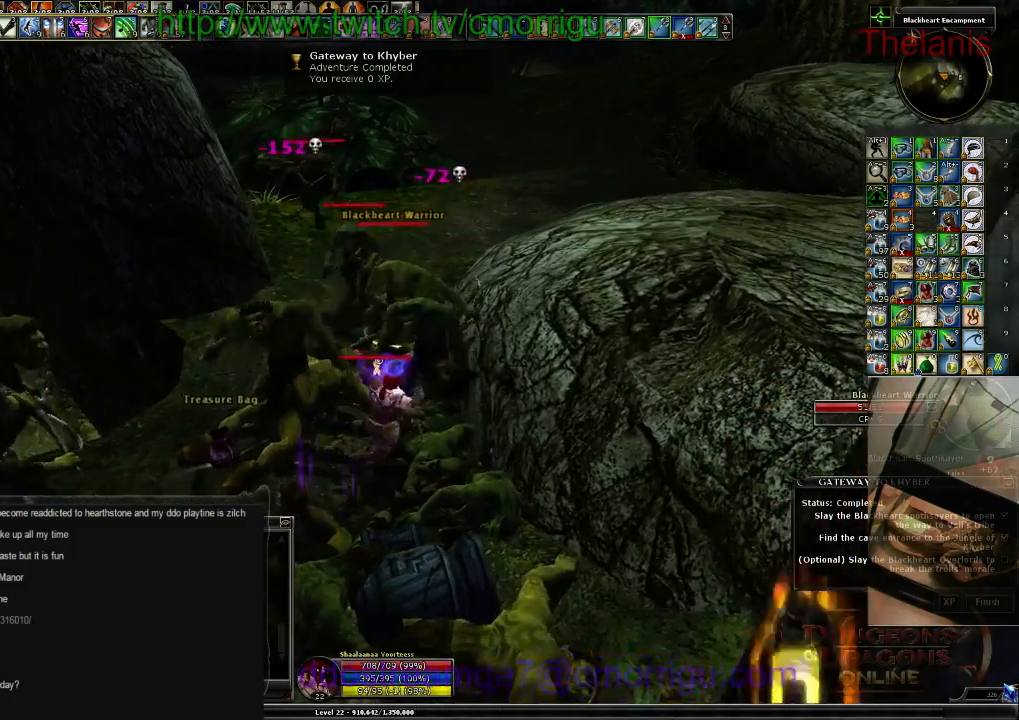
{"keys": ["w"], "events": [[500, "w", "down"]]}
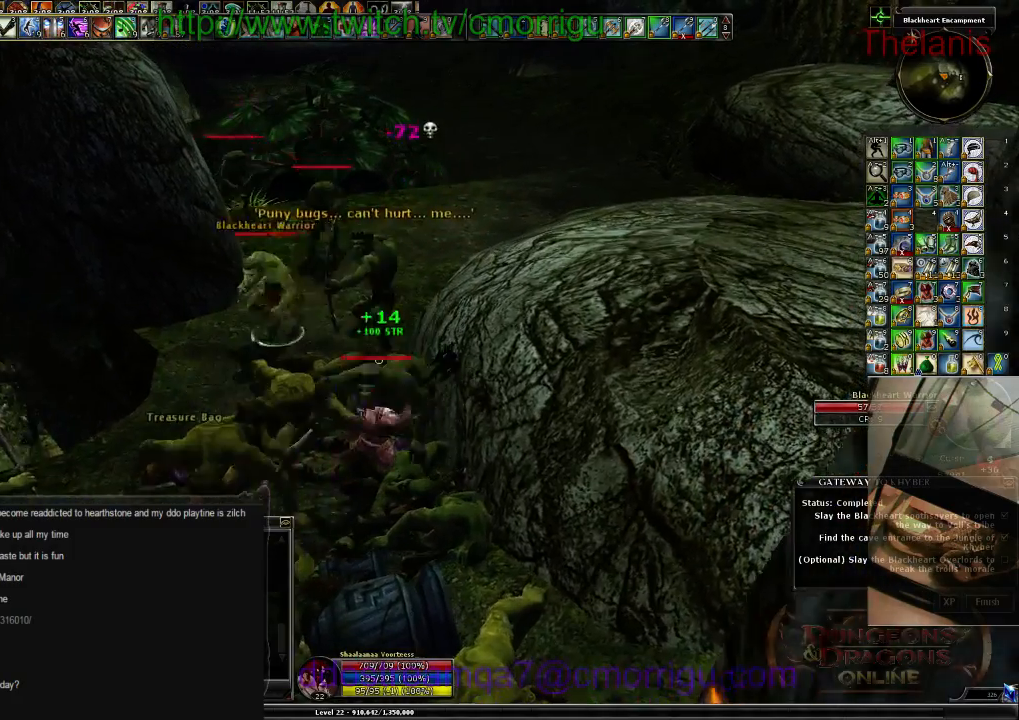
{"keys": [], "events": [[34, "a", "down"], [200, "a", "up"], [234, "w", "up"], [267, "2", "down"], [467, "2", "up"]]}
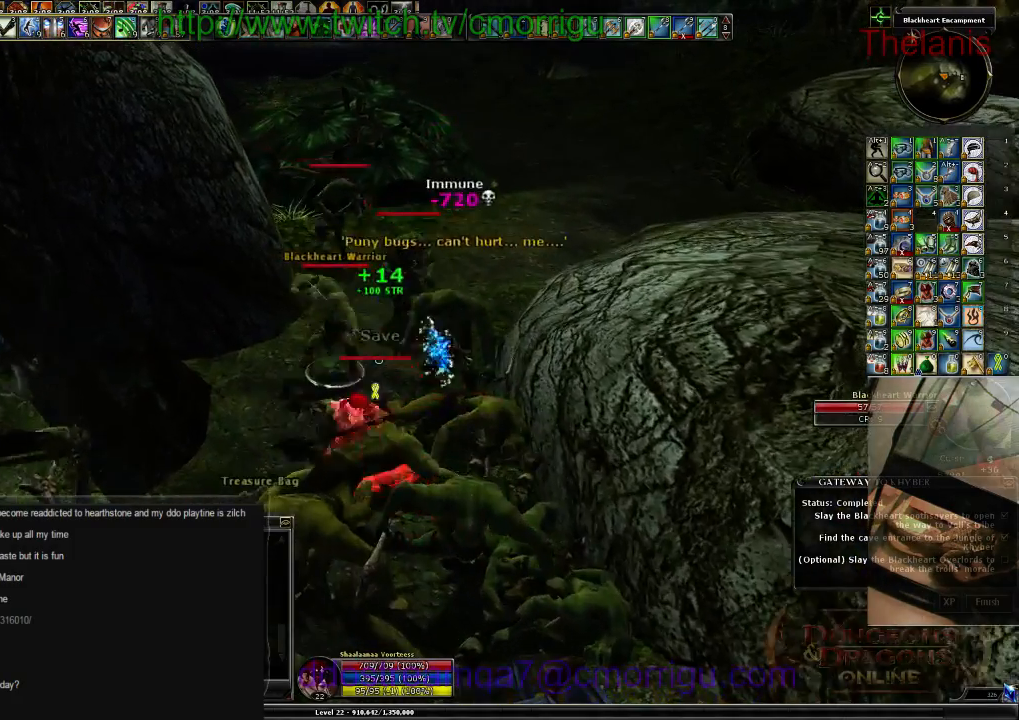
{"keys": [], "events": [[134, "w", "down"], [167, "d", "down"], [334, "d", "up"], [400, "w", "up"]]}
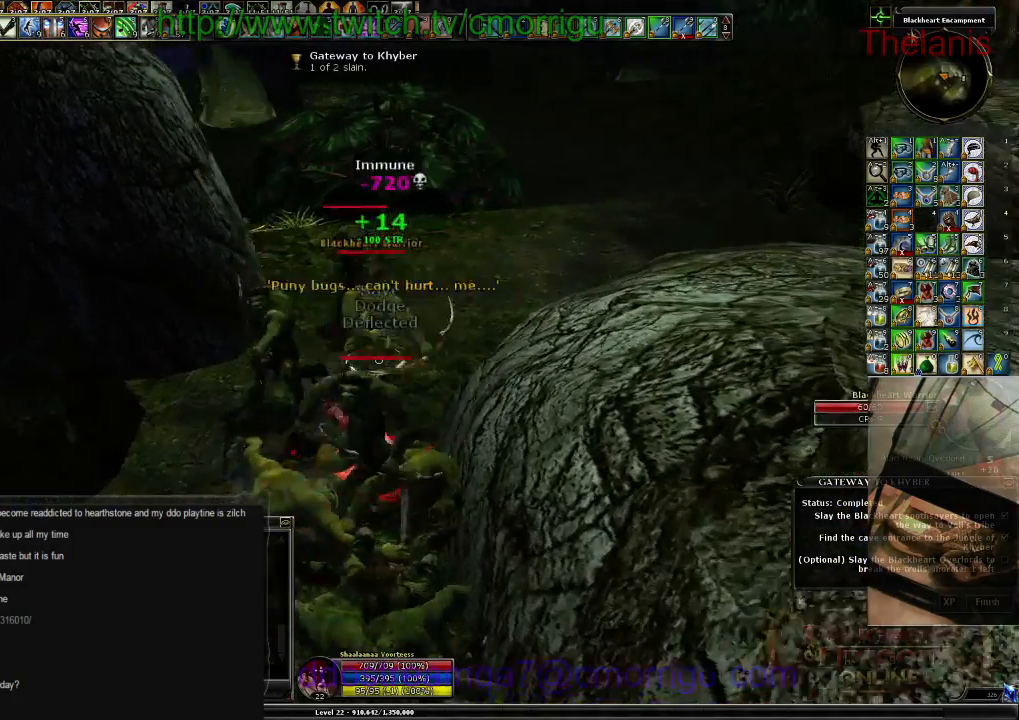
{"keys": [], "events": []}
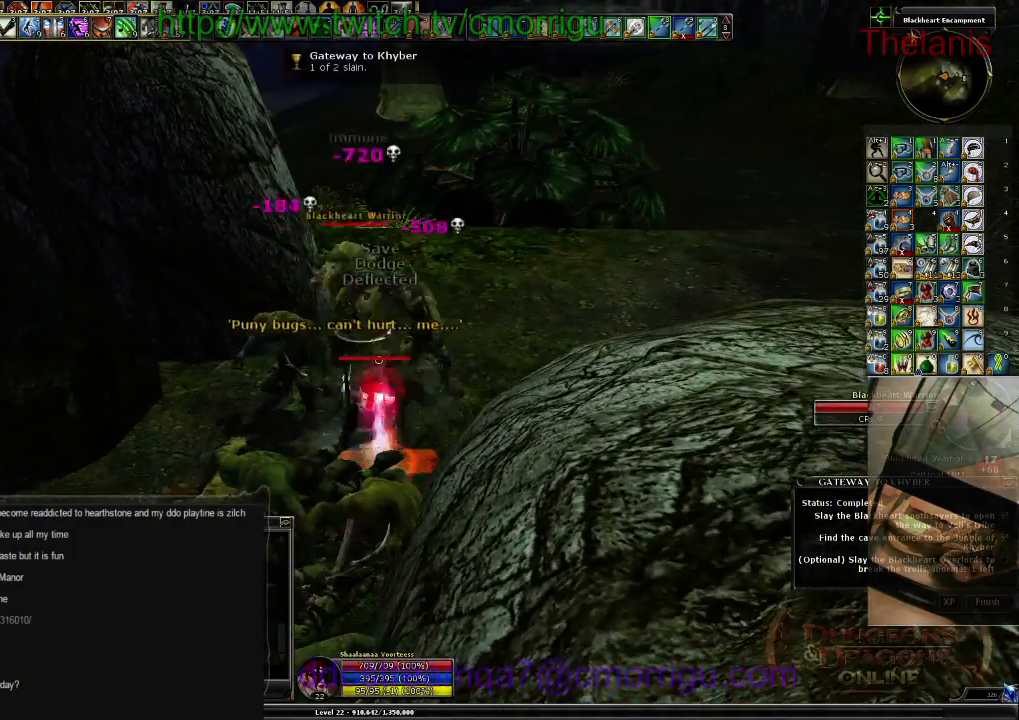
{"keys": ["d"], "events": [[500, "d", "down"]]}
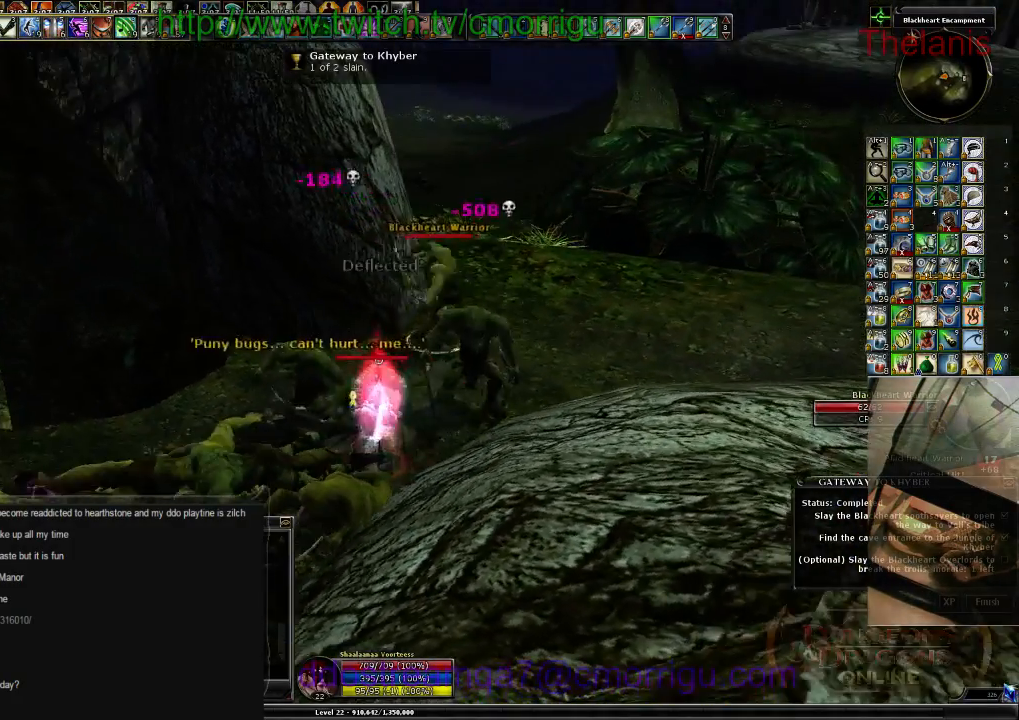
{"keys": [], "events": [[34, "w", "down"], [234, "d", "up"], [334, "w", "up"]]}
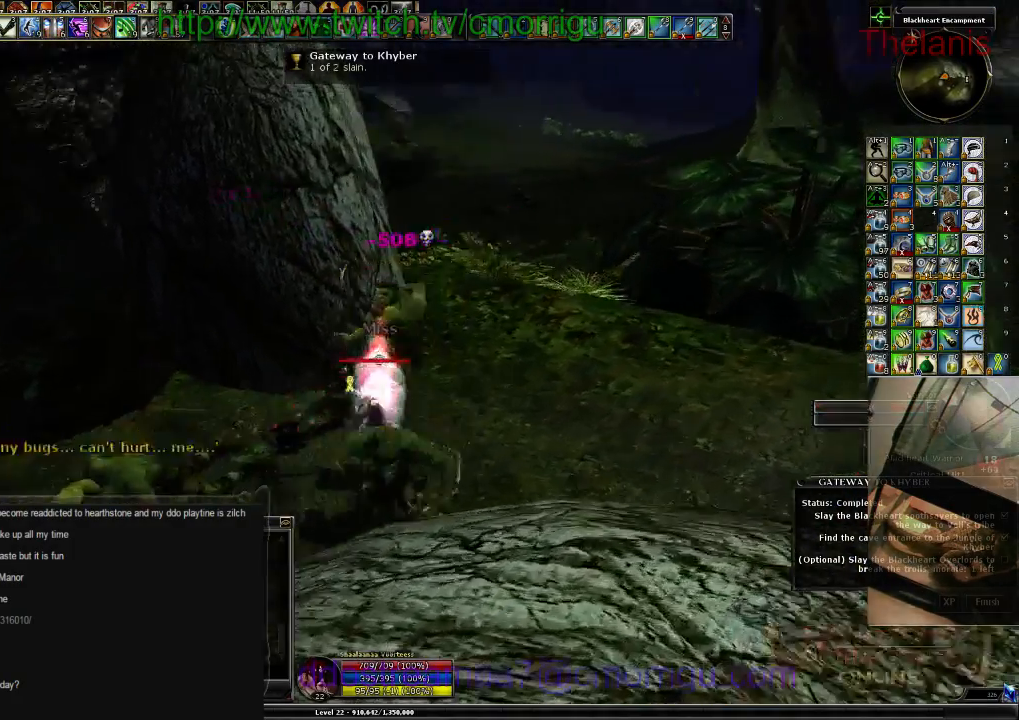
{"keys": ["a", "w"], "events": [[367, "a", "down"], [400, "w", "down"]]}
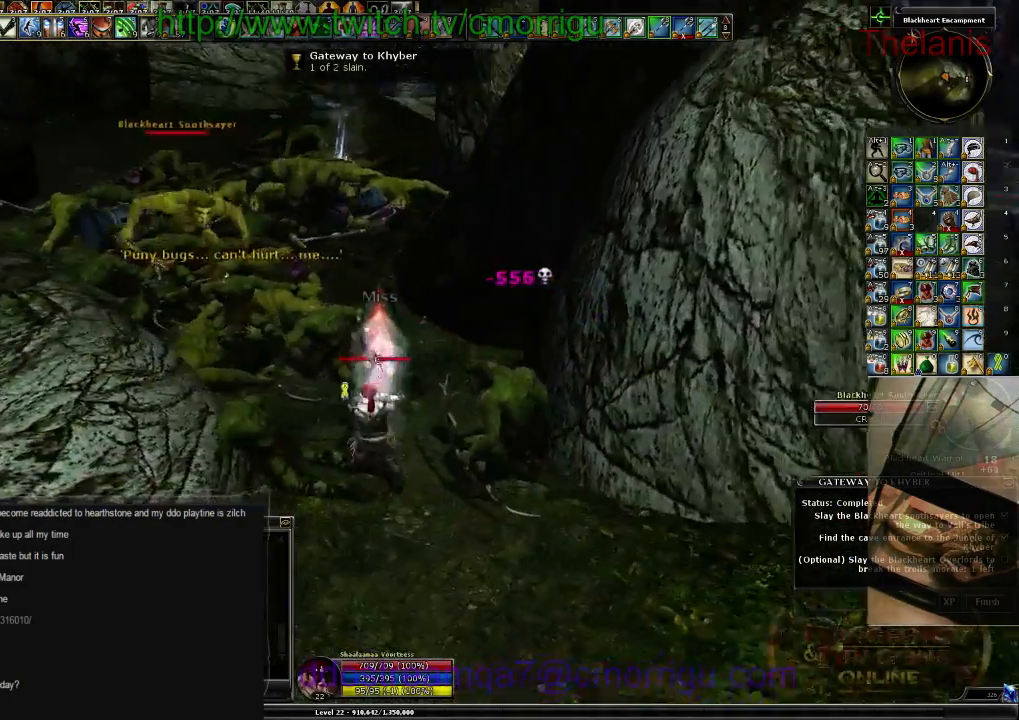
{"keys": [], "events": [[334, "a", "up"], [400, "w", "up"]]}